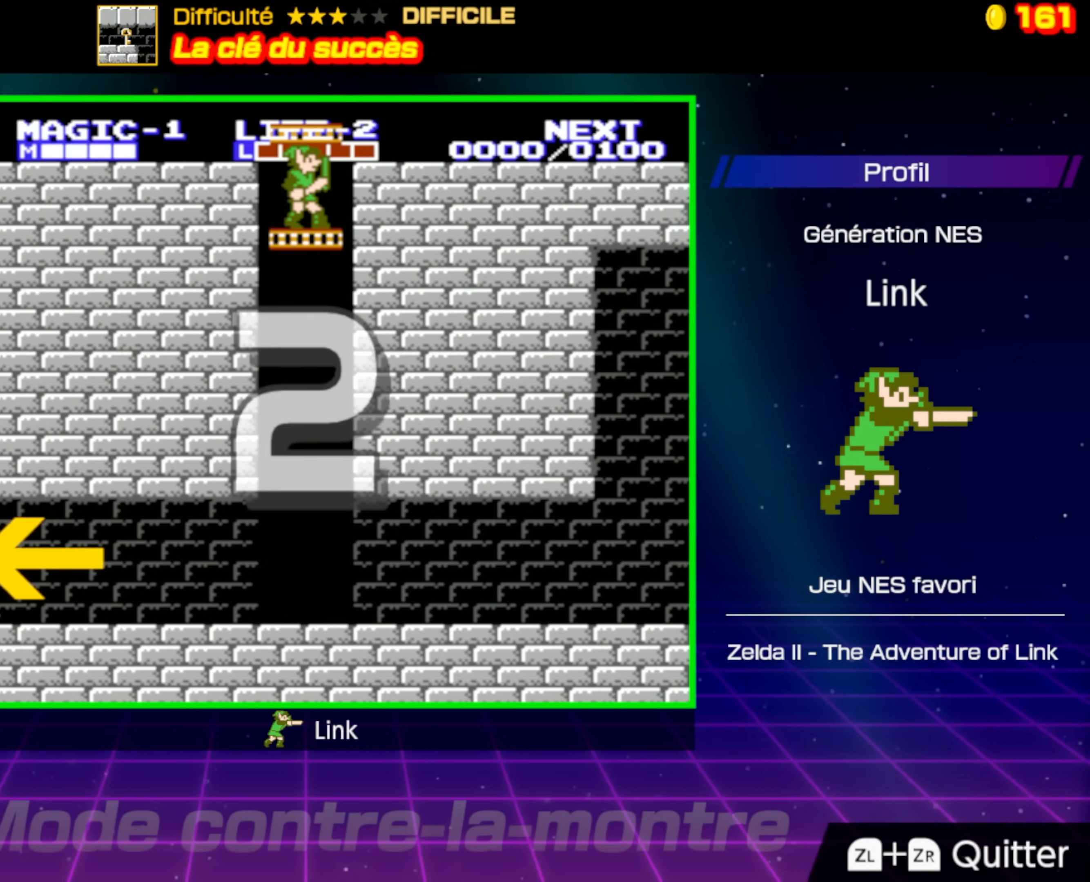
Gameplay with a controller (Nintendo layout); each line is a JSON object with the inputs held at the frame after it. "events" lists button and stick changes between this image and that frame as [ms after this image, input, new state], when the widget could be followed in between. Not read: L3 R3.
{"buttons": ["DPAD_DOWN"], "events": []}
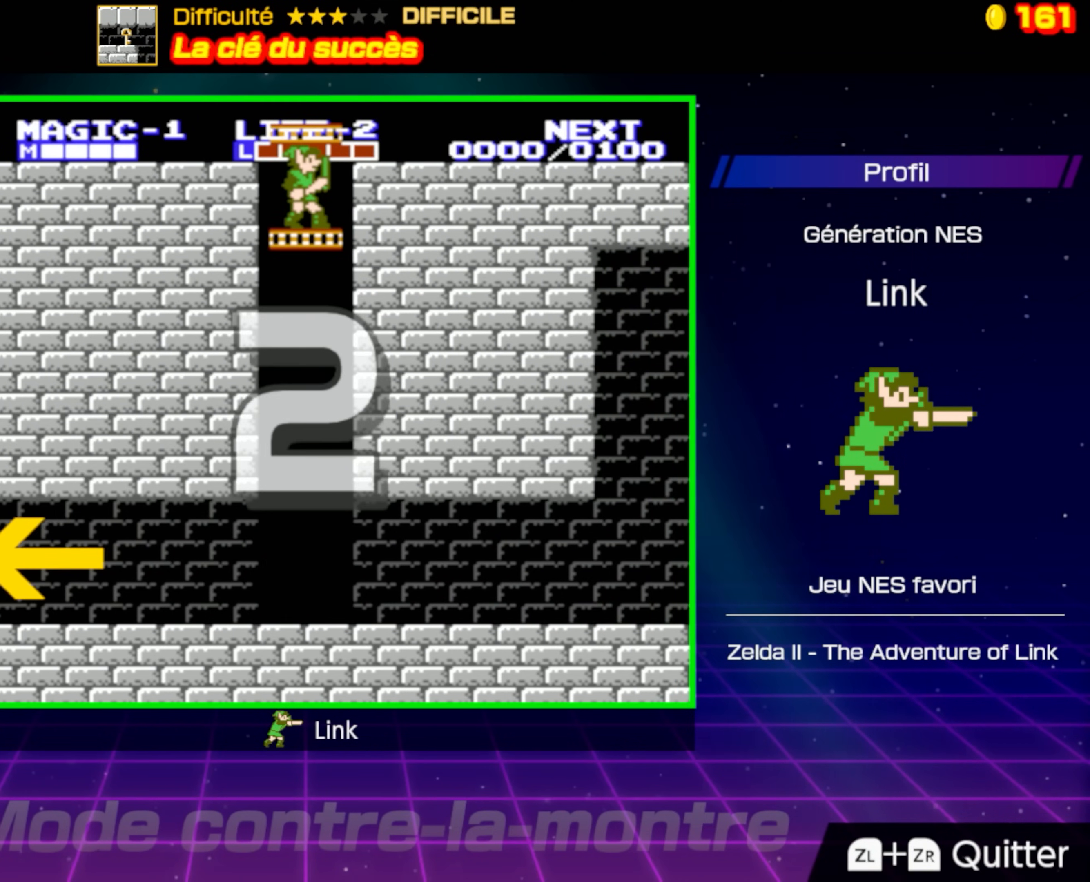
{"buttons": ["DPAD_DOWN"], "events": []}
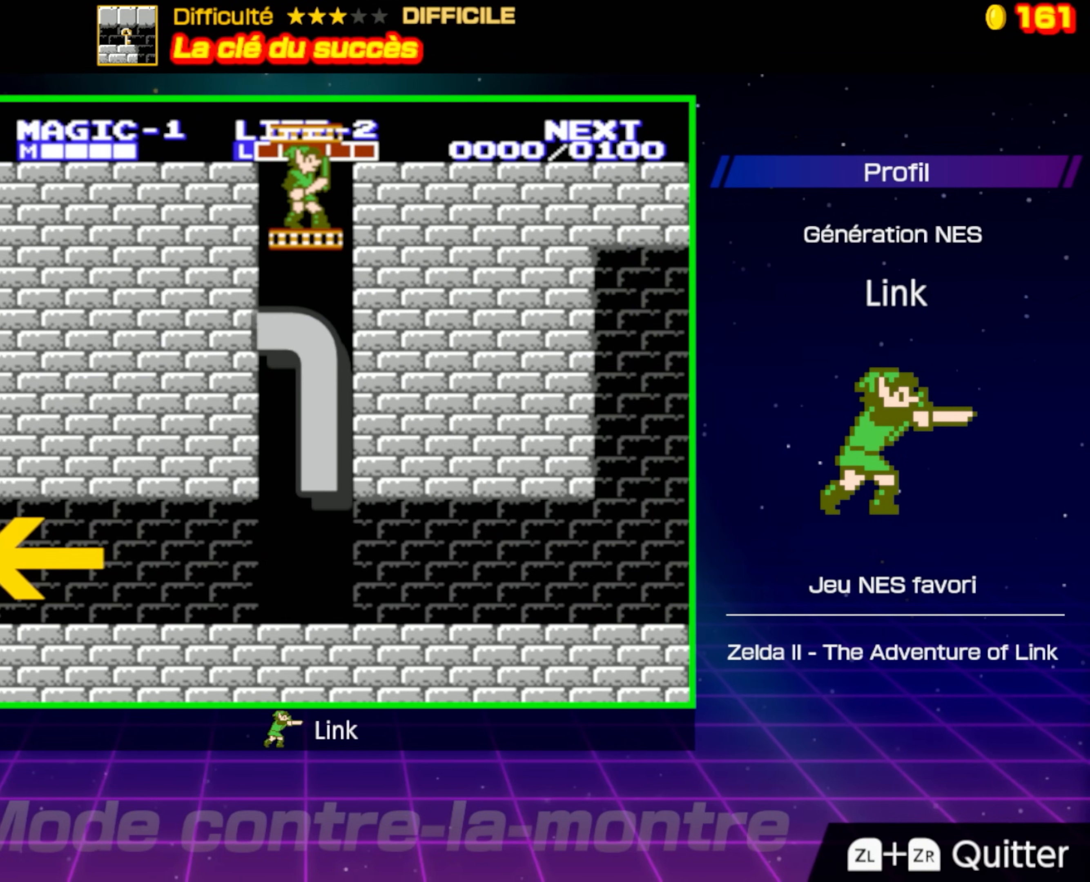
{"buttons": ["DPAD_DOWN"], "events": []}
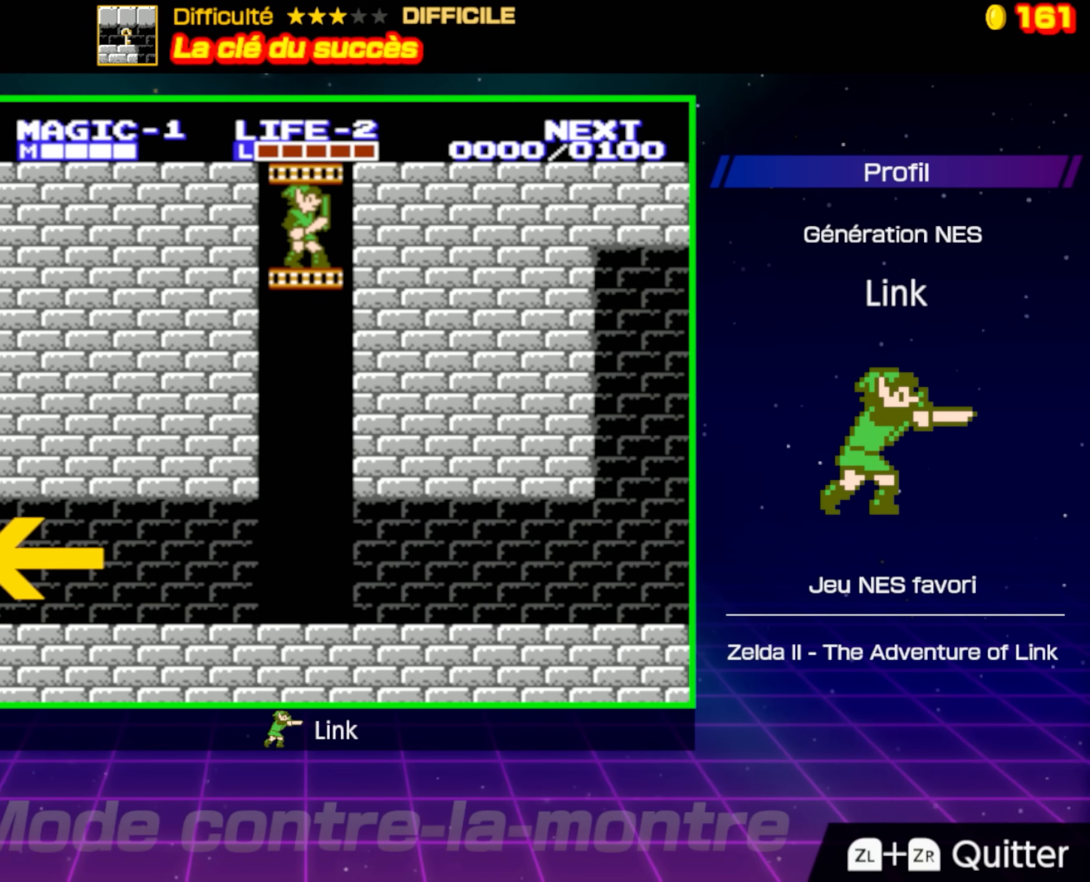
{"buttons": ["DPAD_DOWN"], "events": []}
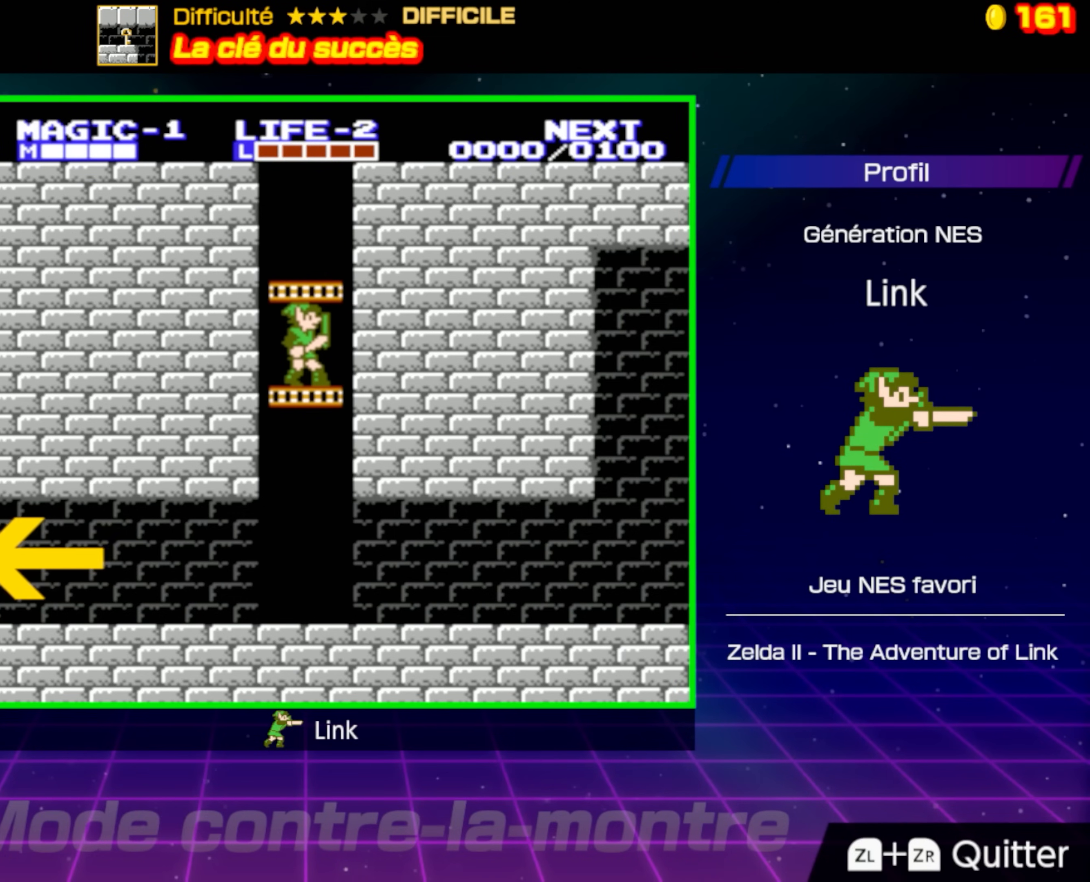
{"buttons": ["DPAD_DOWN"], "events": []}
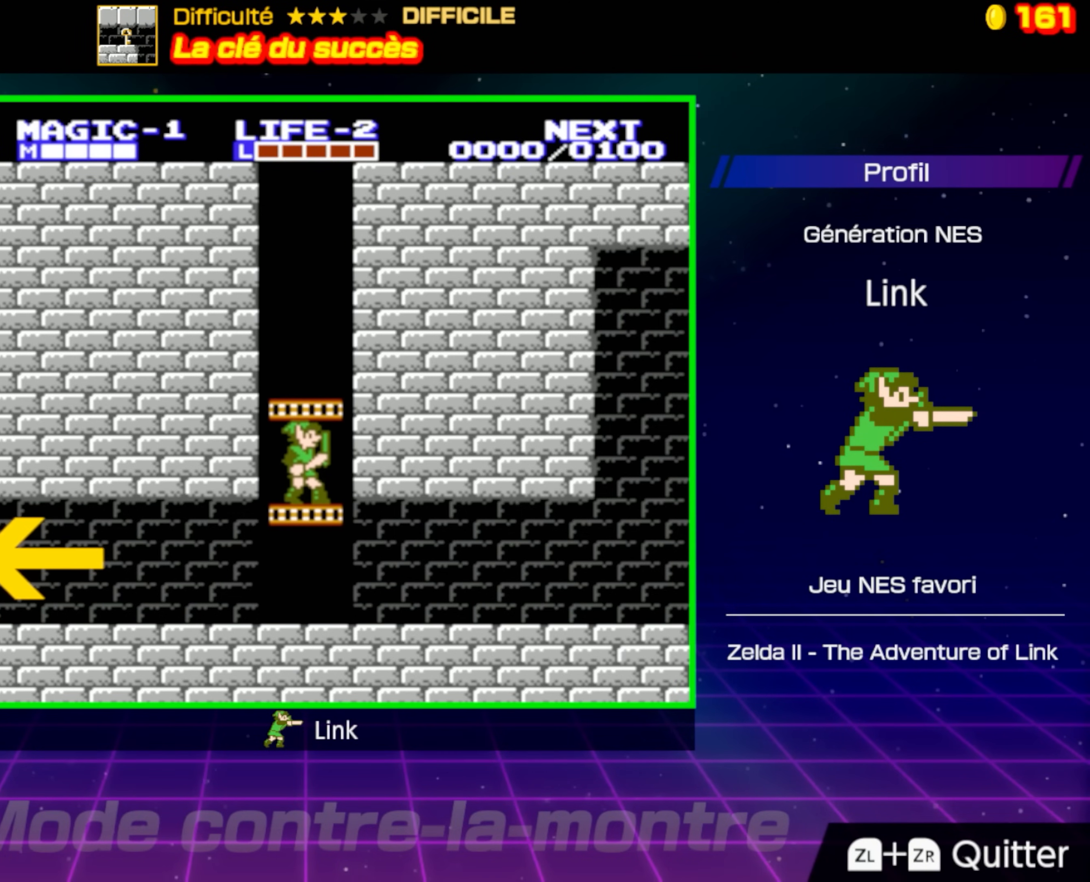
{"buttons": ["DPAD_DOWN"], "events": []}
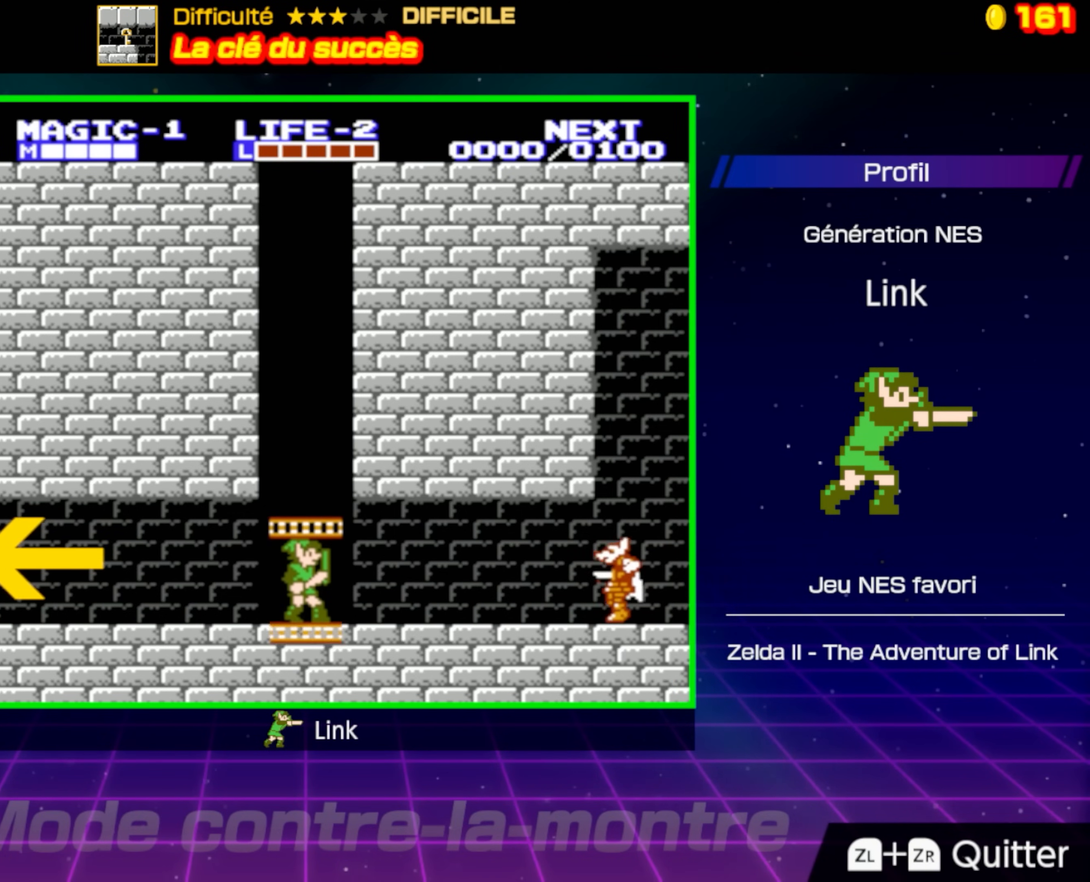
{"buttons": ["DPAD_LEFT"], "events": [[67, "DPAD_LEFT", "down"], [83, "DPAD_DOWN", "up"]]}
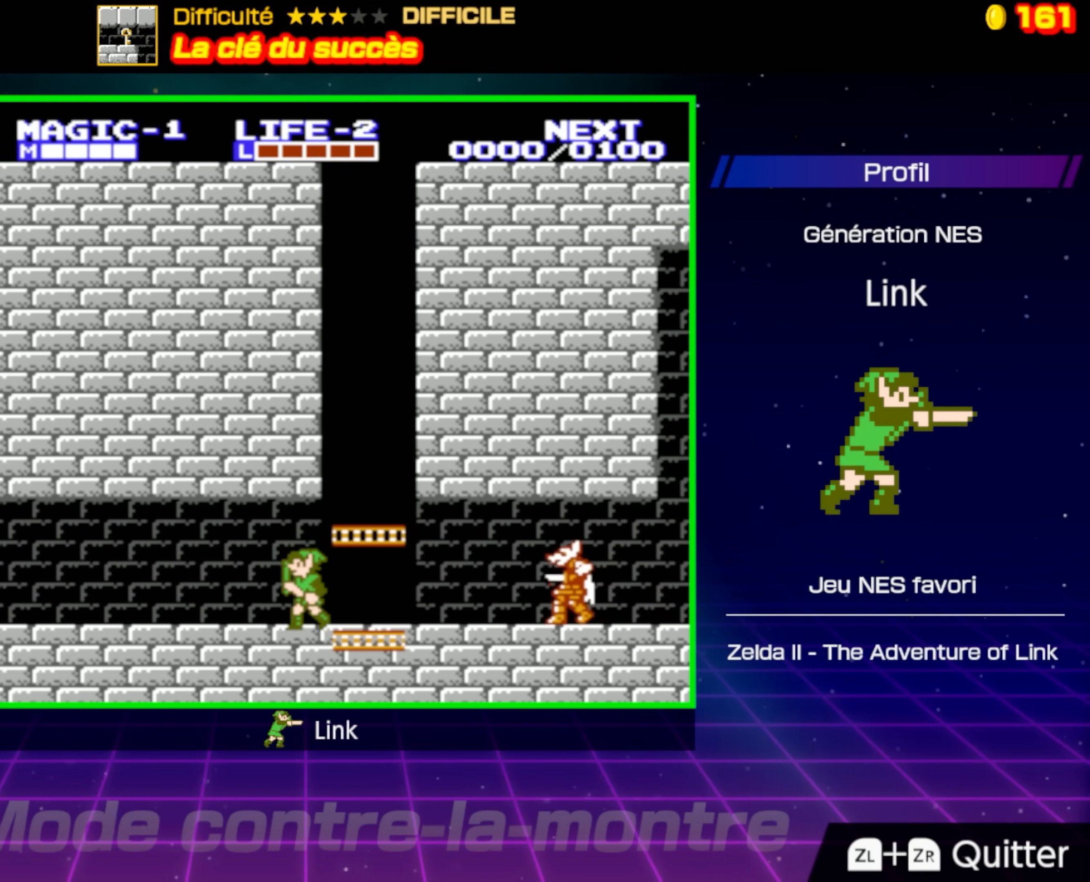
{"buttons": ["DPAD_LEFT"], "events": []}
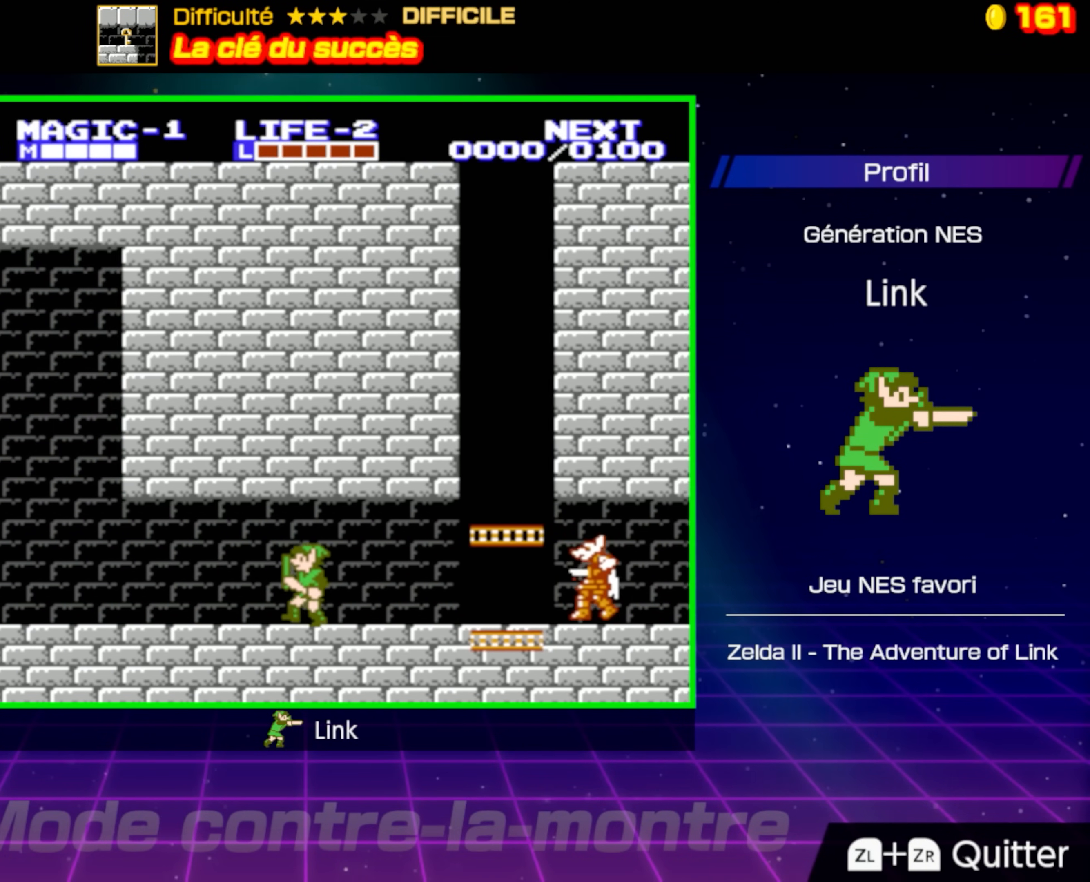
{"buttons": ["DPAD_LEFT"], "events": []}
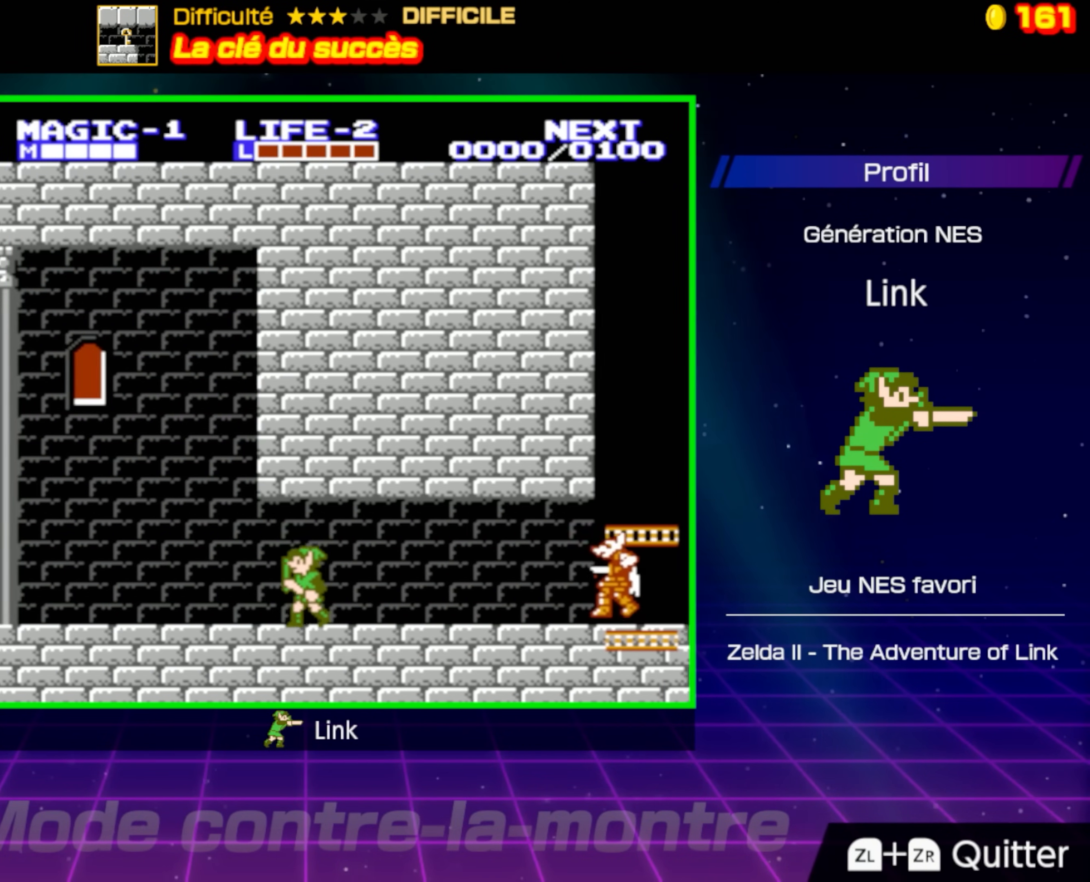
{"buttons": ["DPAD_LEFT"], "events": []}
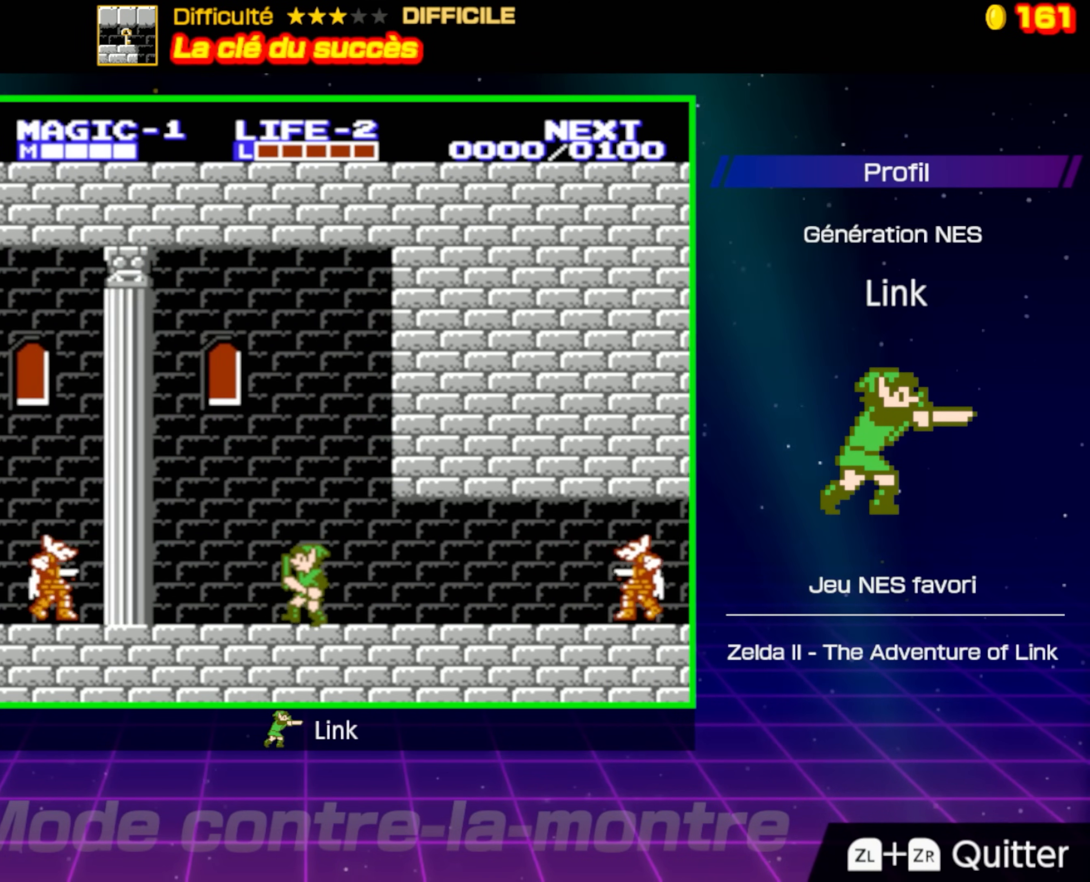
{"buttons": ["A", "DPAD_LEFT"], "events": [[283, "A", "down"]]}
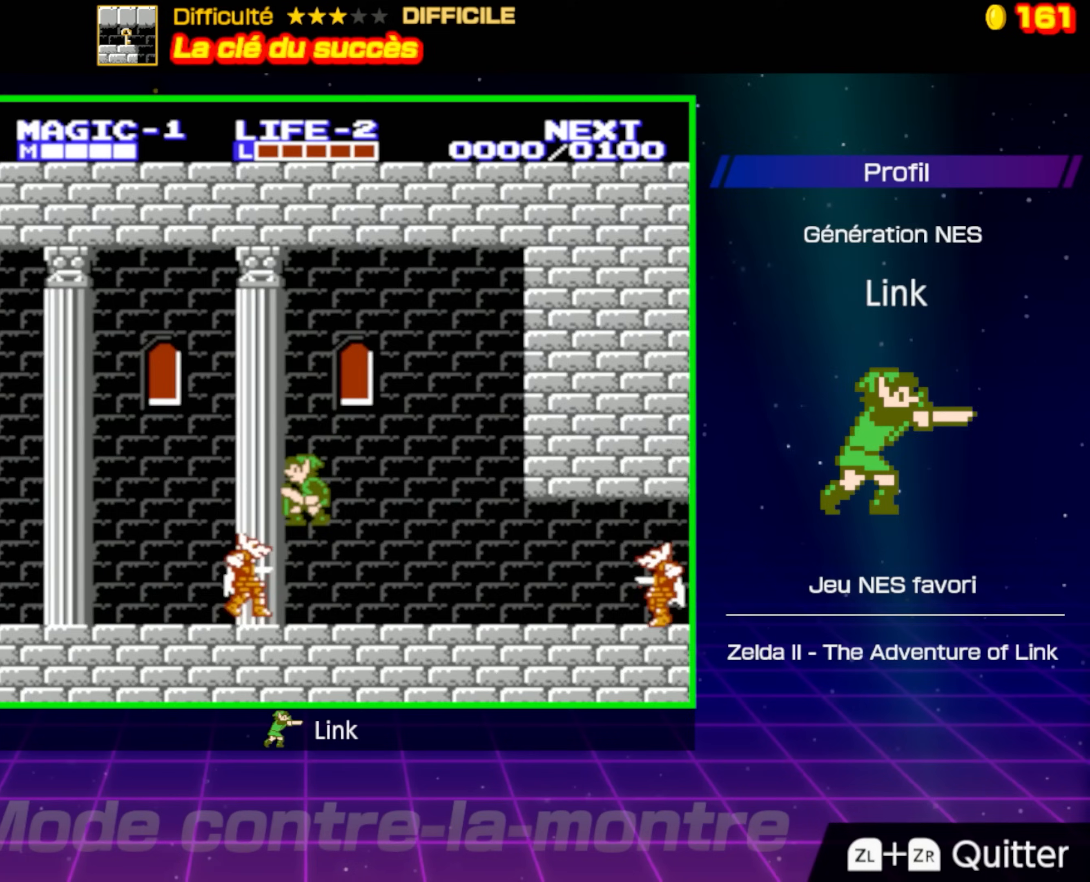
{"buttons": ["DPAD_LEFT"], "events": [[350, "A", "up"]]}
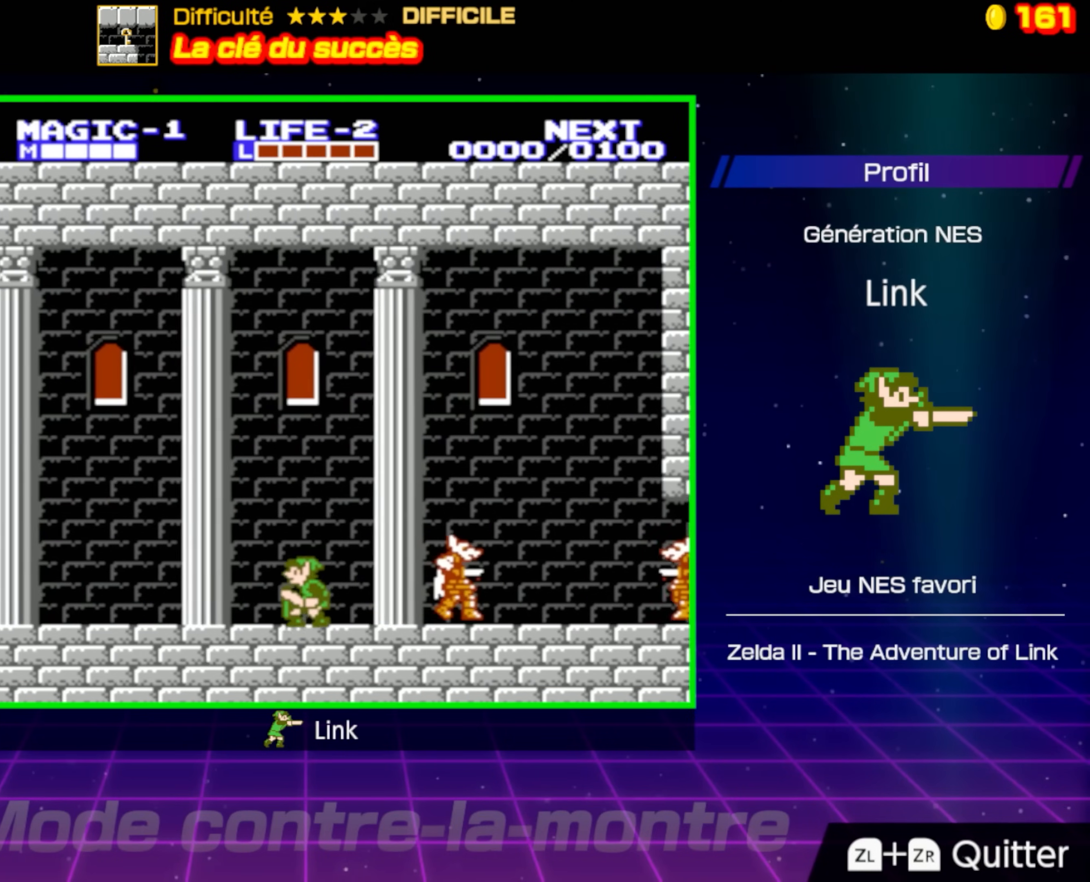
{"buttons": ["DPAD_LEFT"], "events": []}
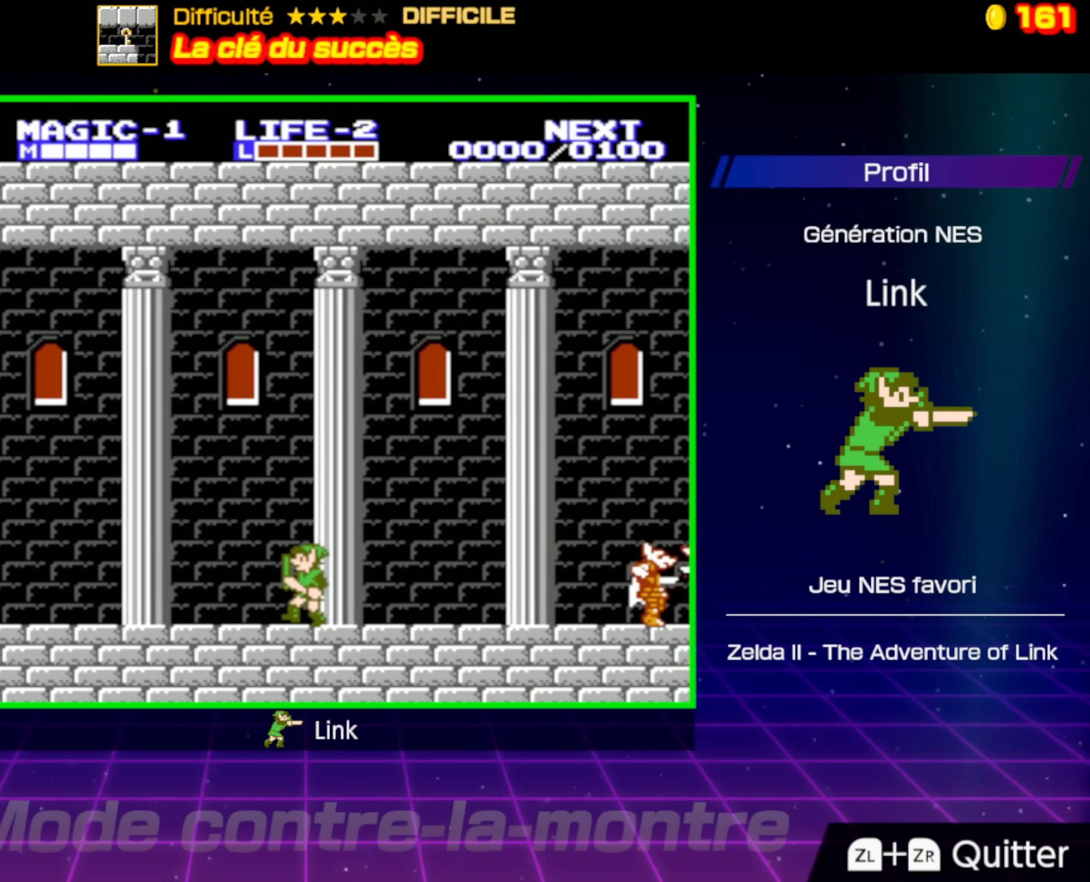
{"buttons": ["DPAD_LEFT"], "events": []}
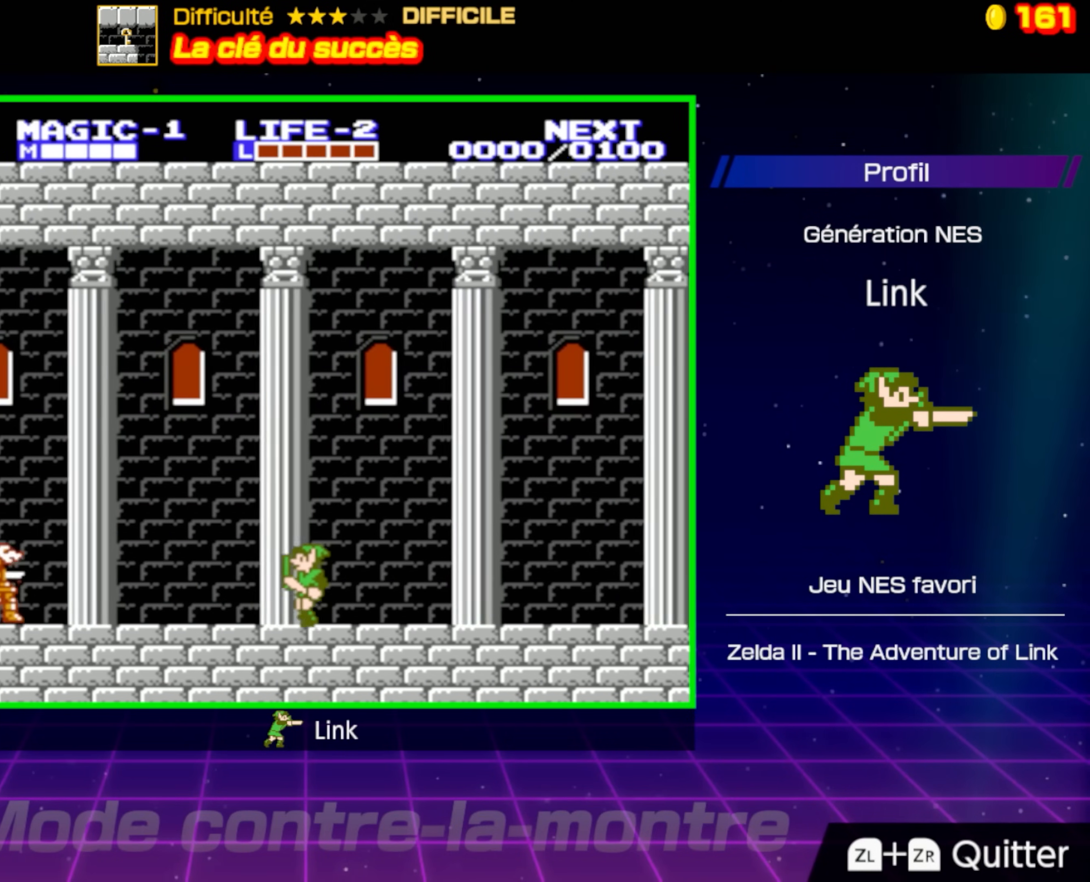
{"buttons": ["A", "DPAD_LEFT"], "events": [[367, "A", "down"]]}
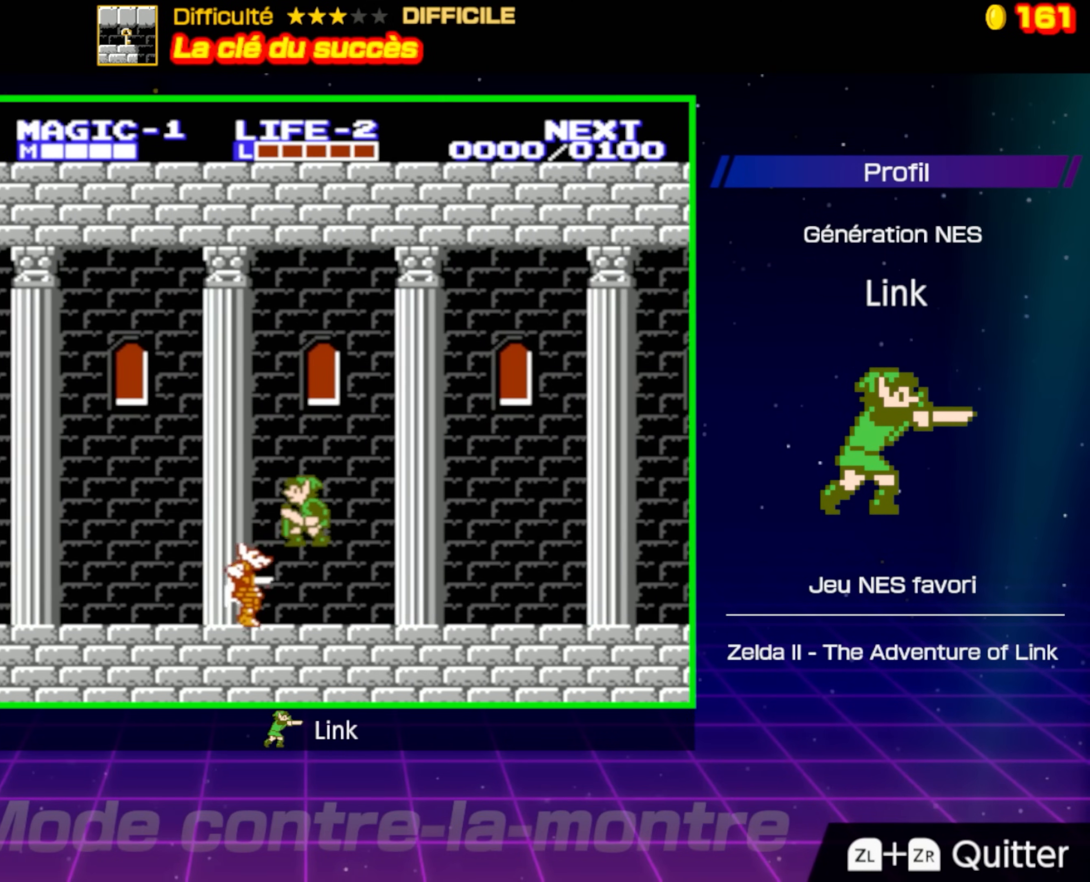
{"buttons": ["DPAD_LEFT"], "events": [[350, "A", "up"]]}
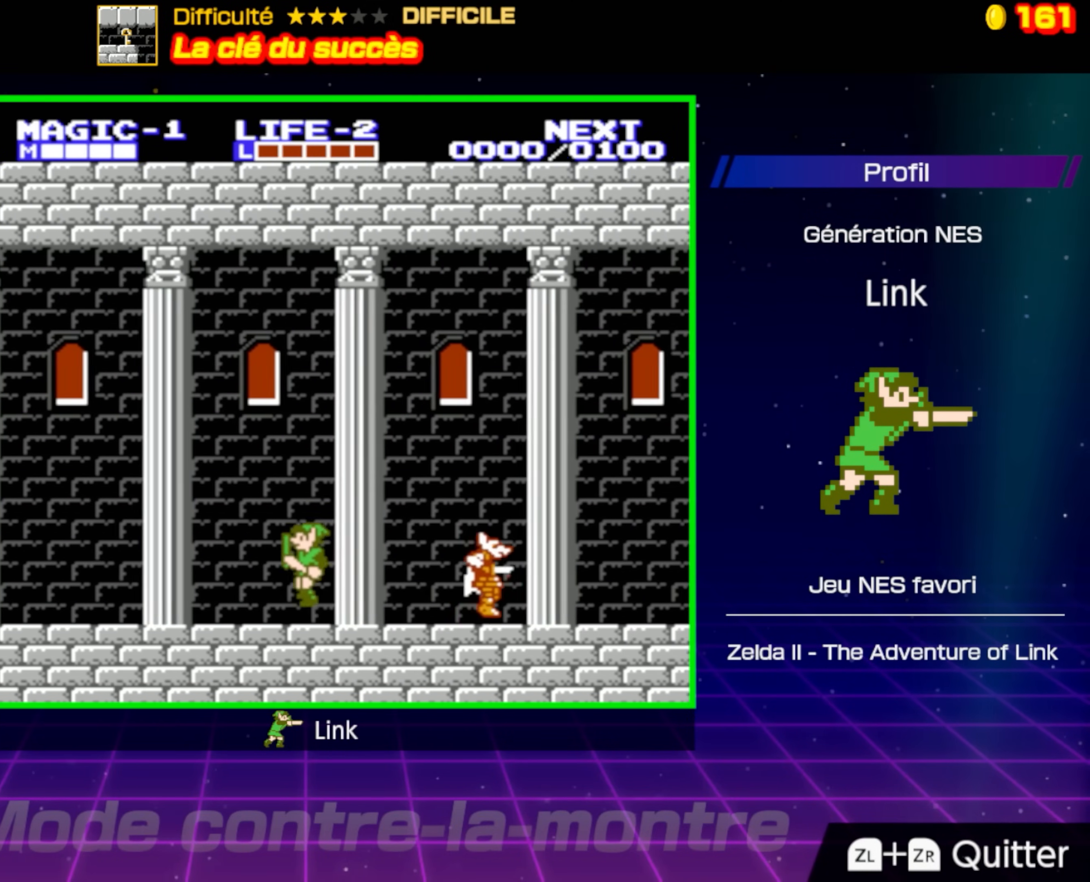
{"buttons": ["DPAD_LEFT"], "events": []}
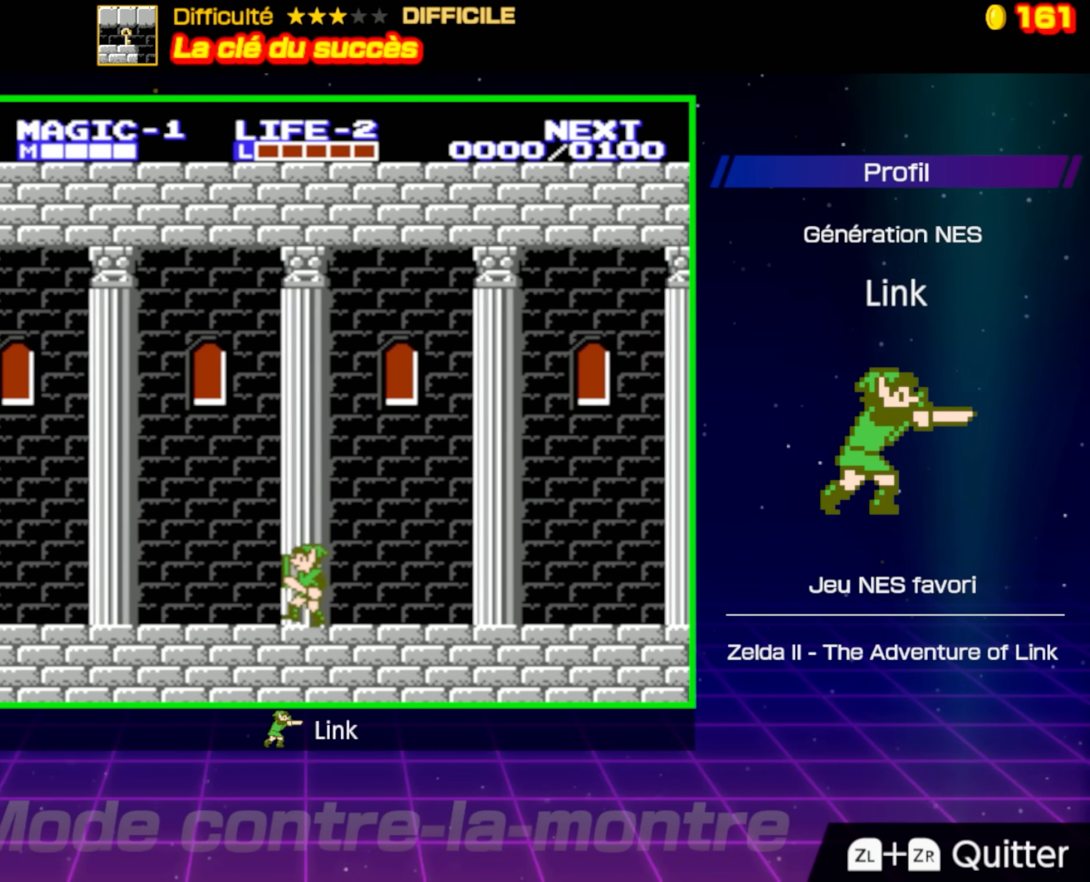
{"buttons": ["DPAD_LEFT"], "events": []}
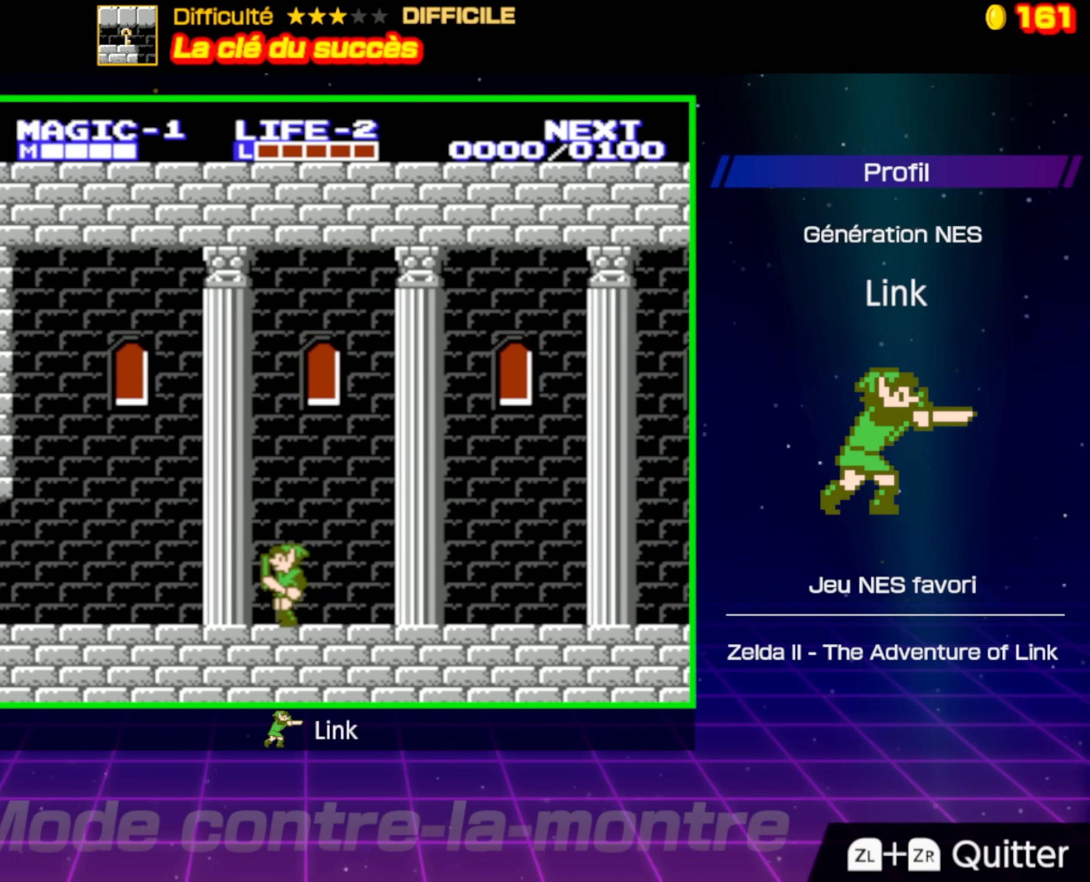
{"buttons": ["DPAD_LEFT"], "events": []}
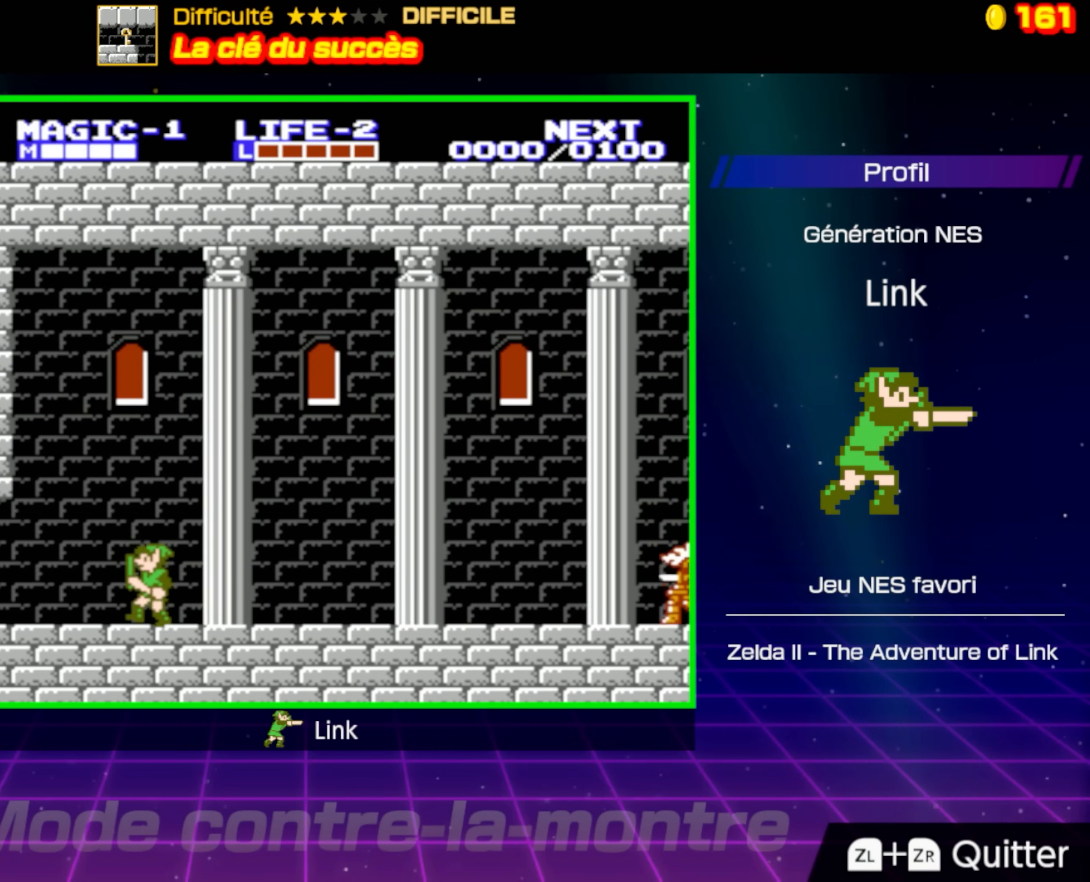
{"buttons": ["DPAD_LEFT"], "events": []}
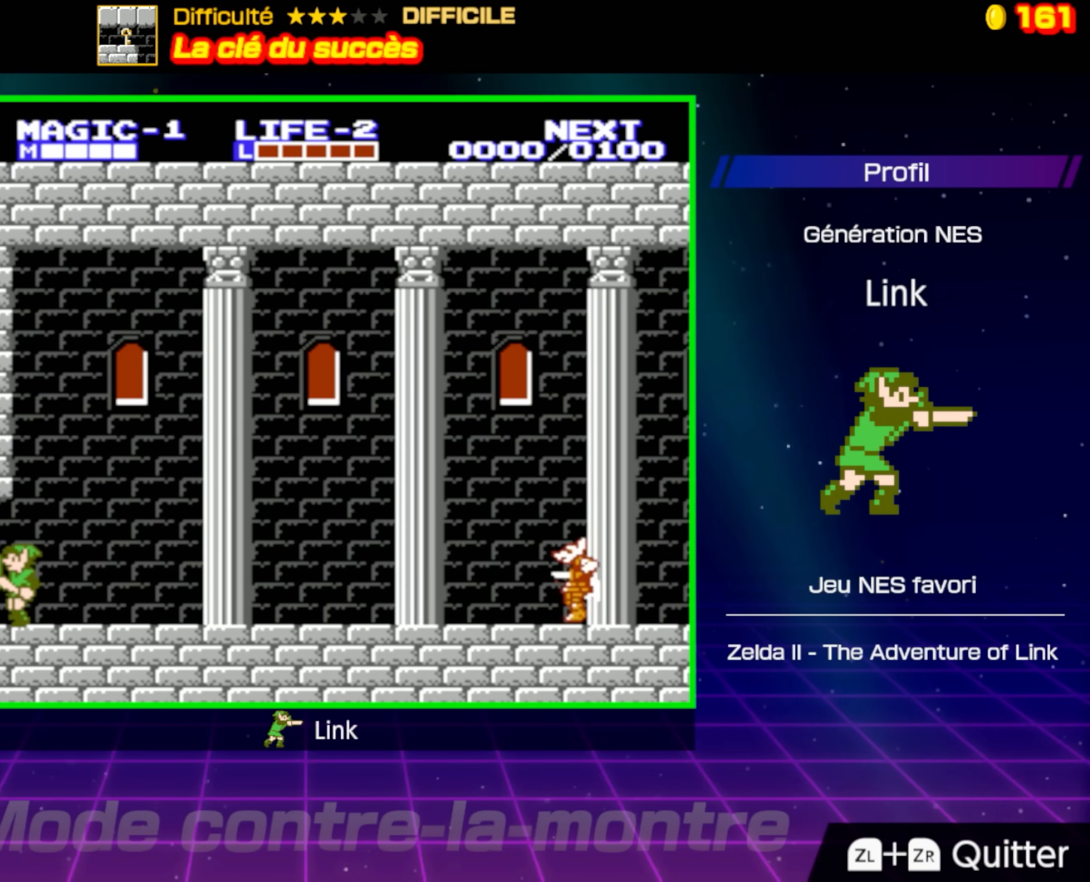
{"buttons": ["DPAD_LEFT"], "events": []}
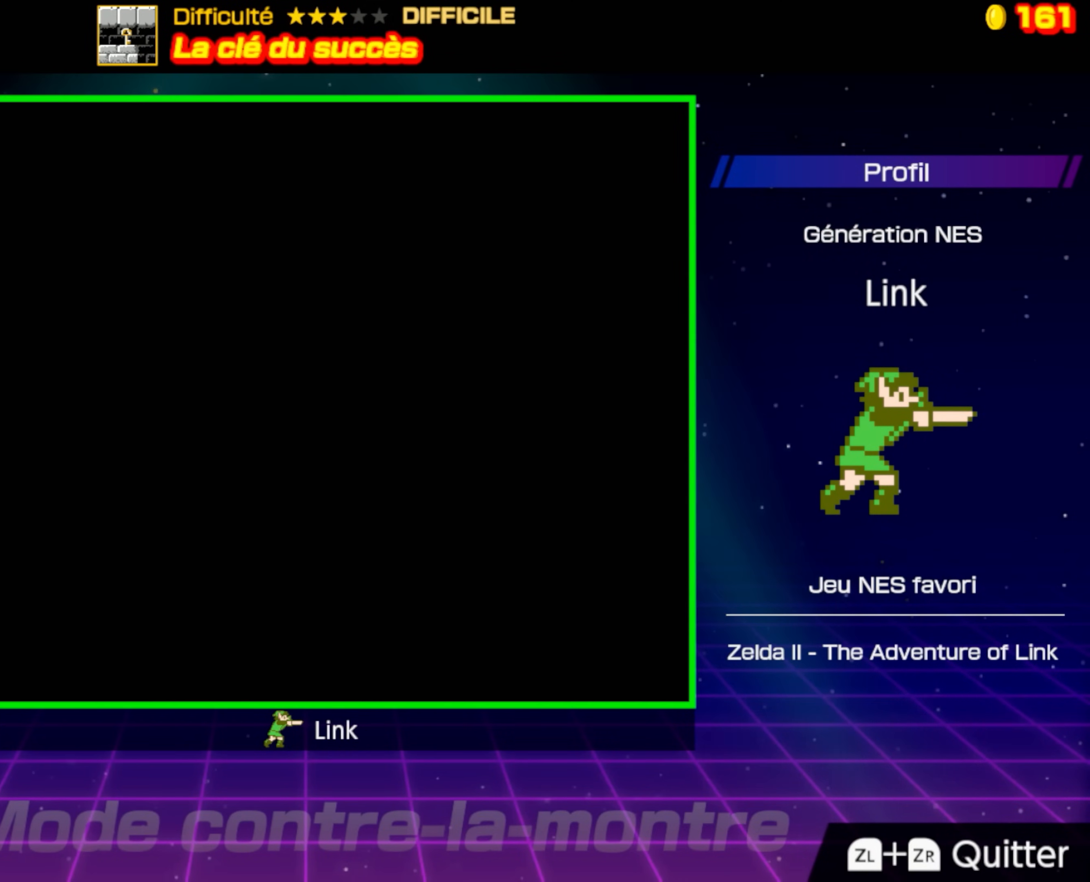
{"buttons": ["DPAD_LEFT"], "events": []}
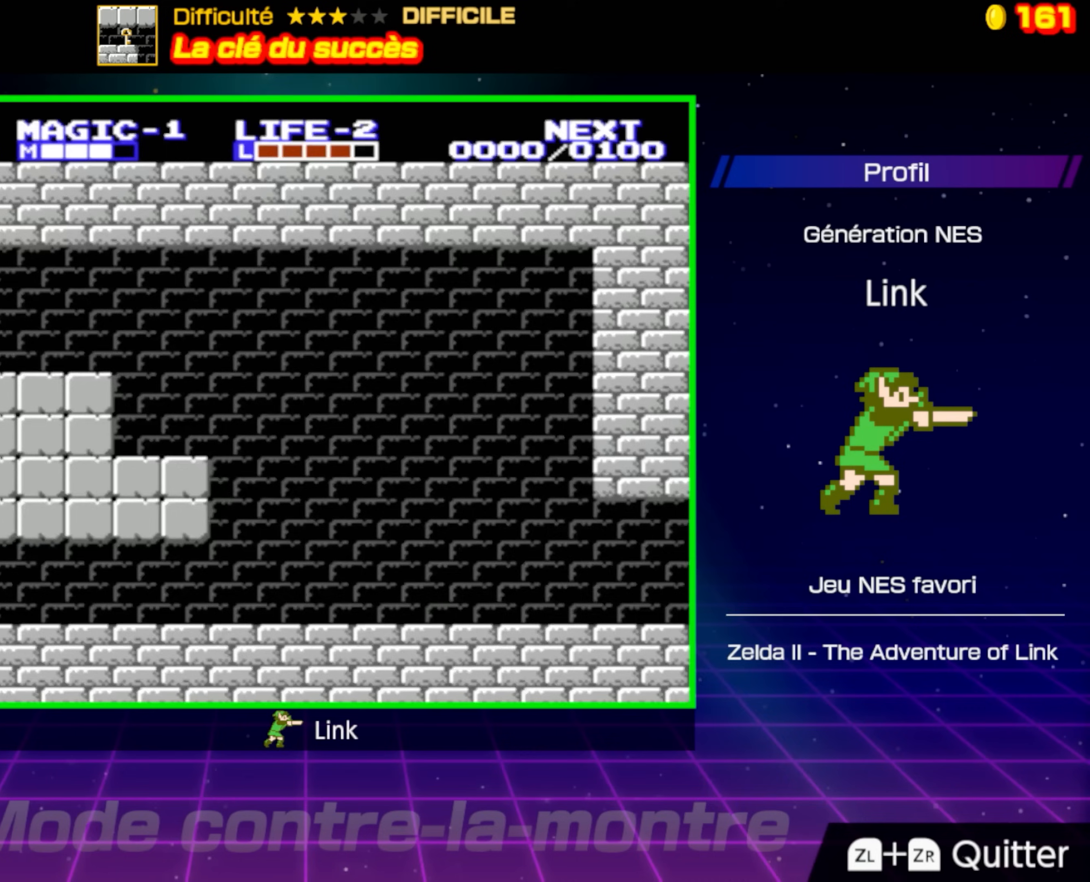
{"buttons": ["DPAD_LEFT"], "events": []}